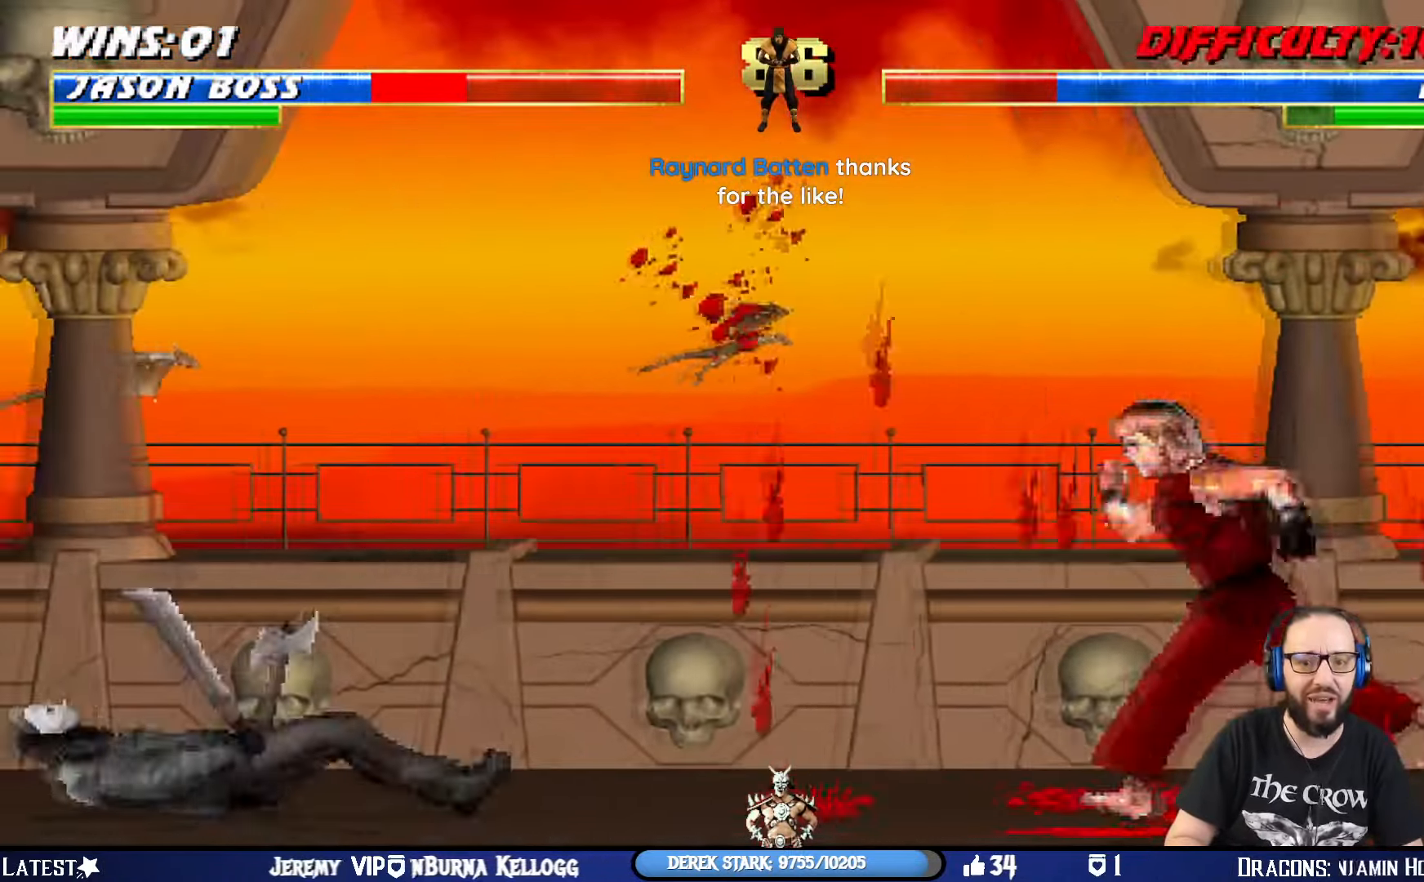
Gameplay with a controller (PlayStation layout); each line is a JSON object with the inputs held at the frame after it. "events" lists button and stick changes between this image and that frame as [ms after this image, input, new state], when the widget could be followed in between.
{"buttons": ["SQUARE", "L1"], "left_stick": "center", "right_stick": "center", "events": [[17, "DPAD_DOWN", "up"], [17, "SQUARE", "up"], [17, "TRIANGLE", "up"], [50, "CIRCLE", "up"], [50, "CROSS", "up"], [50, "R1", "up"], [184, "DPAD_RIGHT", "down"], [184, "DPAD_UP", "down"], [184, "L1", "down"], [300, "SQUARE", "down"], [384, "SQUARE", "up"], [450, "DPAD_UP", "up"], [467, "DPAD_RIGHT", "up"], [467, "SQUARE", "down"]]}
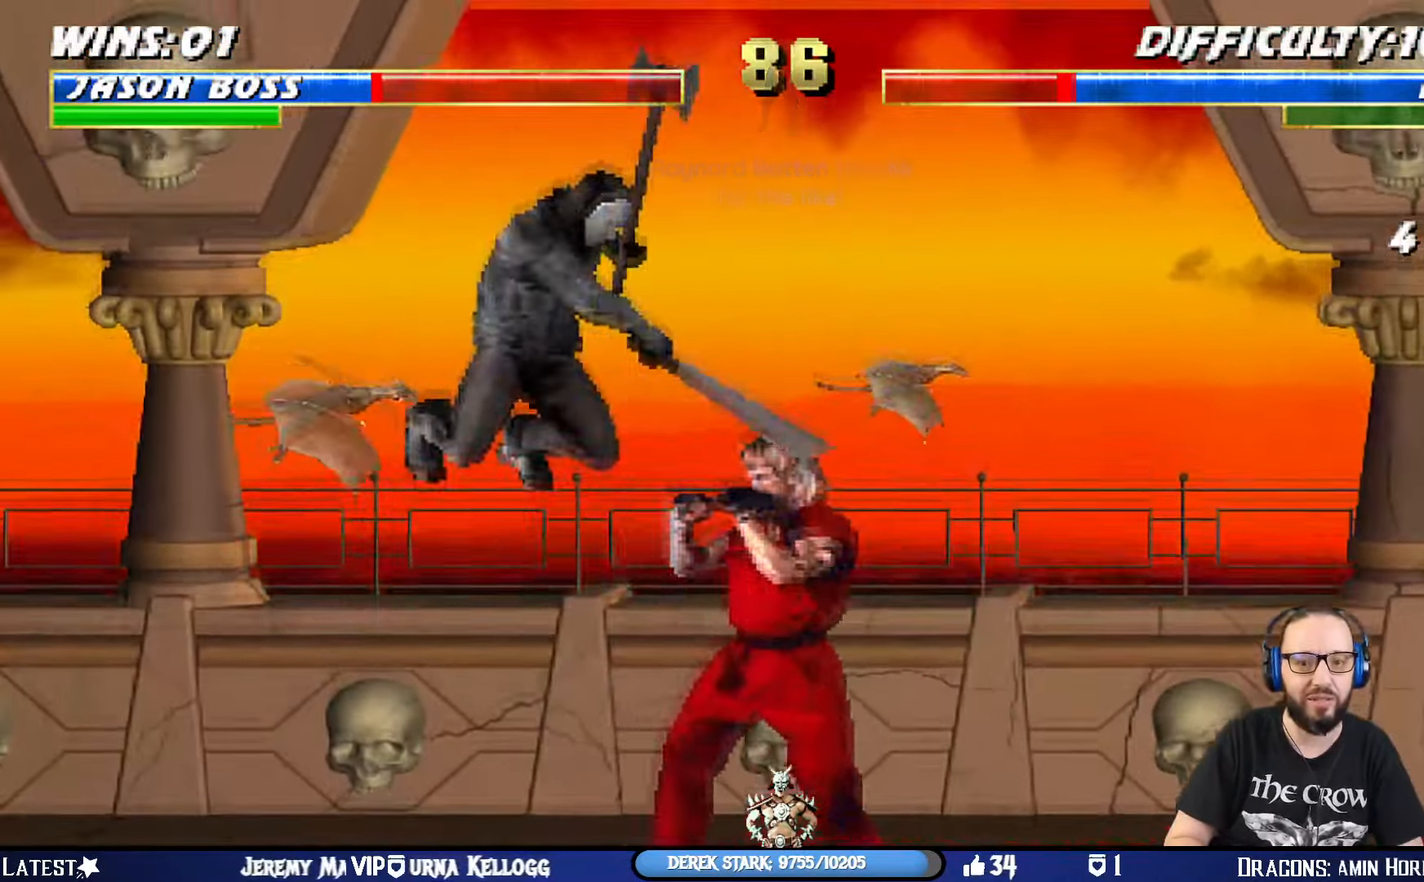
{"buttons": ["CROSS", "L1", "DPAD_UP", "DPAD_RIGHT"], "left_stick": "center", "right_stick": "center", "events": [[66, "SQUARE", "up"], [133, "SQUARE", "down"], [183, "DPAD_DOWN", "down"], [283, "CROSS", "down"], [283, "DPAD_RIGHT", "down"], [283, "SQUARE", "up"], [400, "CROSS", "up"], [400, "DPAD_DOWN", "up"], [400, "DPAD_UP", "down"], [450, "CROSS", "down"]]}
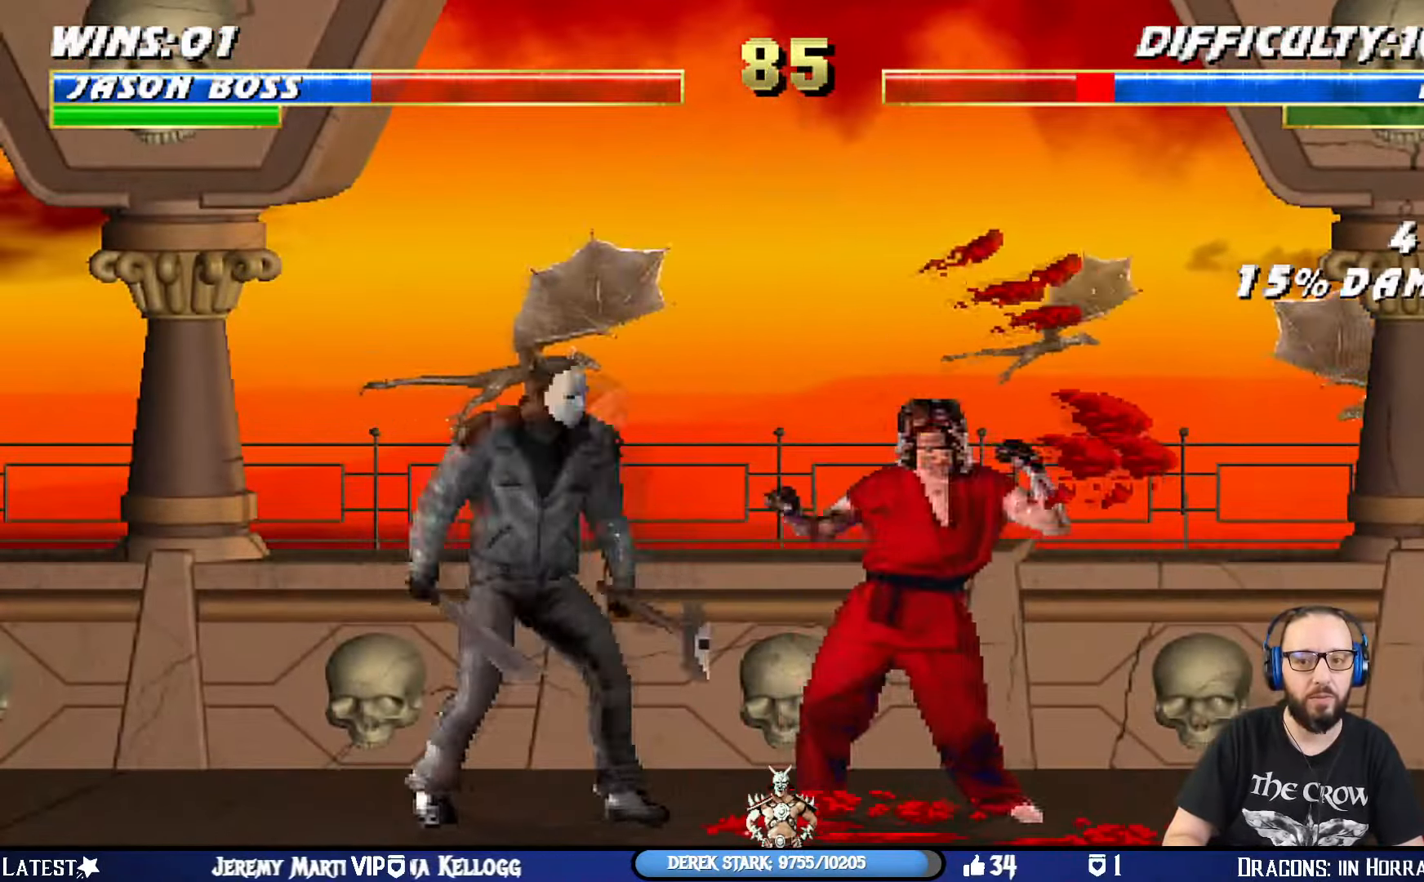
{"buttons": ["L1"], "left_stick": "center", "right_stick": "center", "events": [[67, "CROSS", "up"], [100, "CROSS", "down"], [100, "DPAD_UP", "up"], [134, "DPAD_RIGHT", "up"], [134, "L1", "up"], [250, "DPAD_RIGHT", "down"], [250, "DPAD_UP", "down"], [267, "L1", "down"], [284, "CROSS", "up"], [350, "SQUARE", "down"], [384, "DPAD_UP", "up"], [400, "DPAD_RIGHT", "up"], [467, "SQUARE", "up"]]}
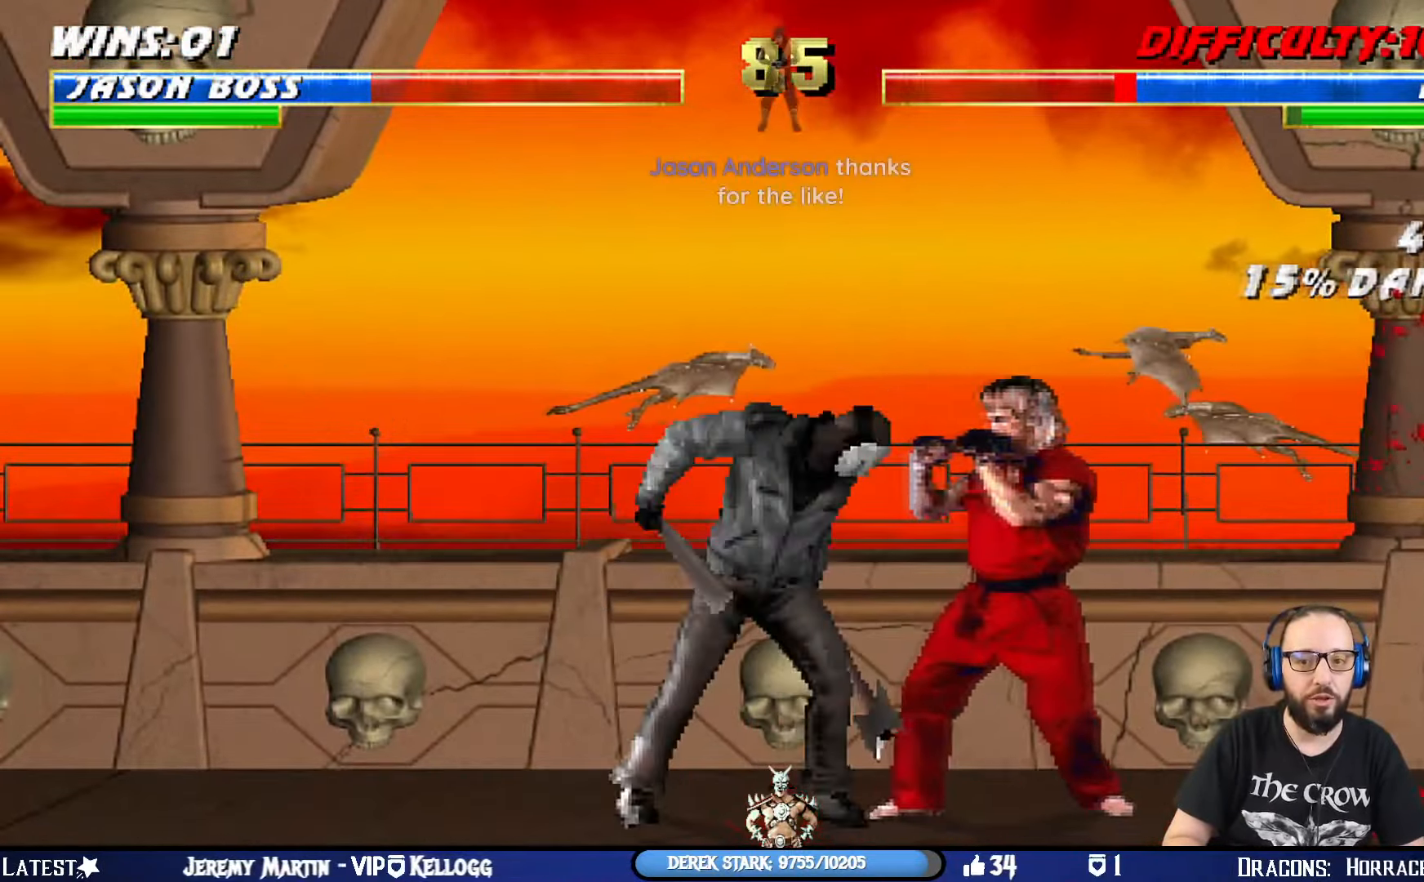
{"buttons": [], "left_stick": "center", "right_stick": "center", "events": [[33, "SQUARE", "down"], [66, "DPAD_DOWN", "down"], [150, "CROSS", "down"], [150, "DPAD_RIGHT", "down"], [150, "SQUARE", "up"], [216, "DPAD_DOWN", "up"], [250, "CROSS", "up"], [250, "DPAD_RIGHT", "up"], [283, "DPAD_RIGHT", "down"], [283, "DPAD_UP", "down"], [300, "CROSS", "down"], [433, "CROSS", "up"], [450, "DPAD_RIGHT", "up"], [450, "DPAD_UP", "up"], [483, "L1", "up"]]}
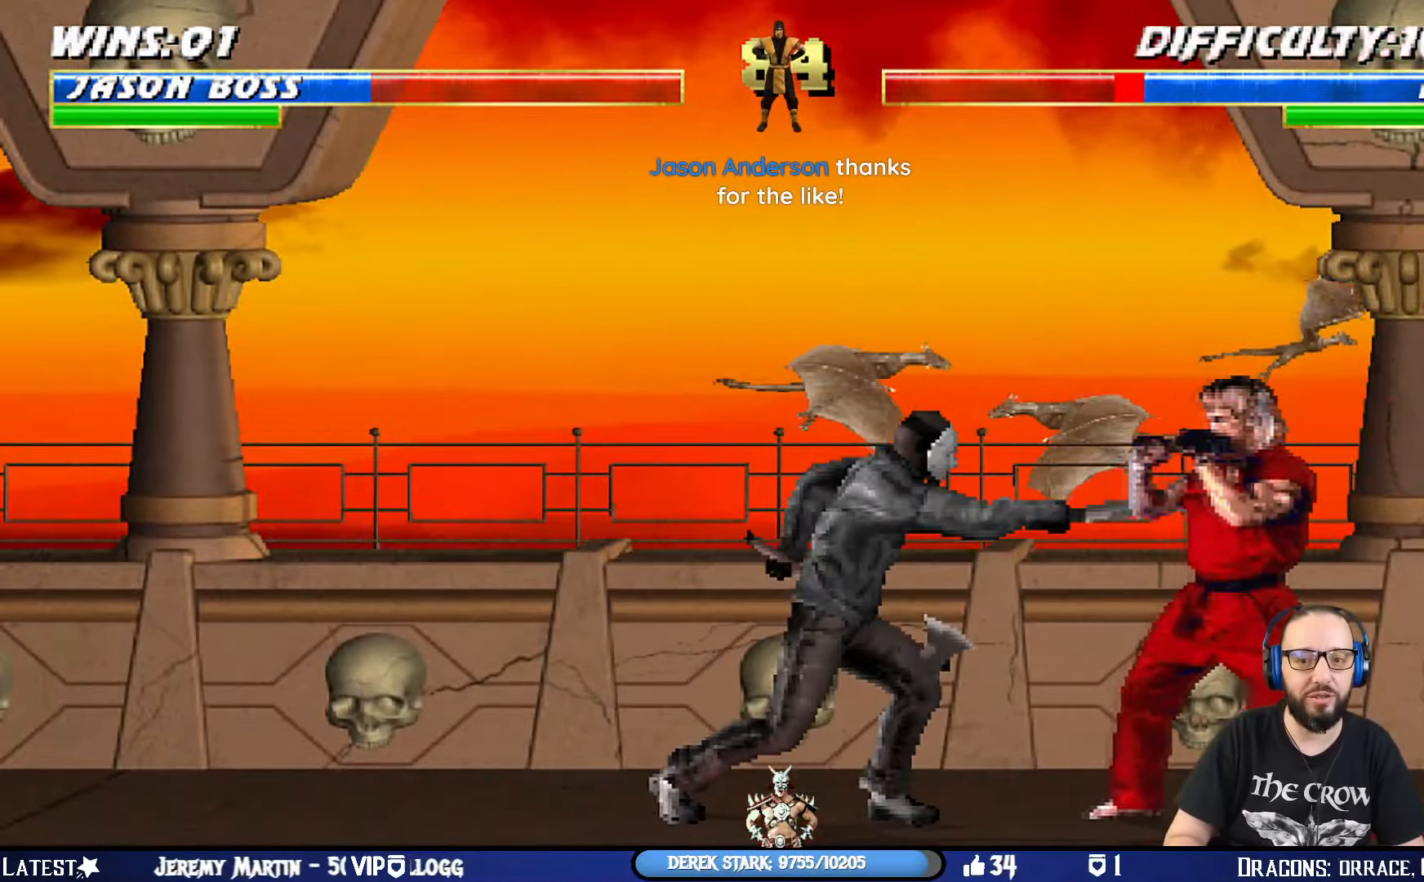
{"buttons": ["L1", "DPAD_UP", "DPAD_RIGHT"], "left_stick": "center", "right_stick": "center", "events": [[33, "DPAD_RIGHT", "down"], [33, "DPAD_UP", "down"], [33, "L1", "down"], [250, "SQUARE", "down"], [317, "DPAD_RIGHT", "up"], [334, "SQUARE", "up"], [367, "DPAD_RIGHT", "down"], [434, "SQUARE", "down"], [501, "SQUARE", "up"]]}
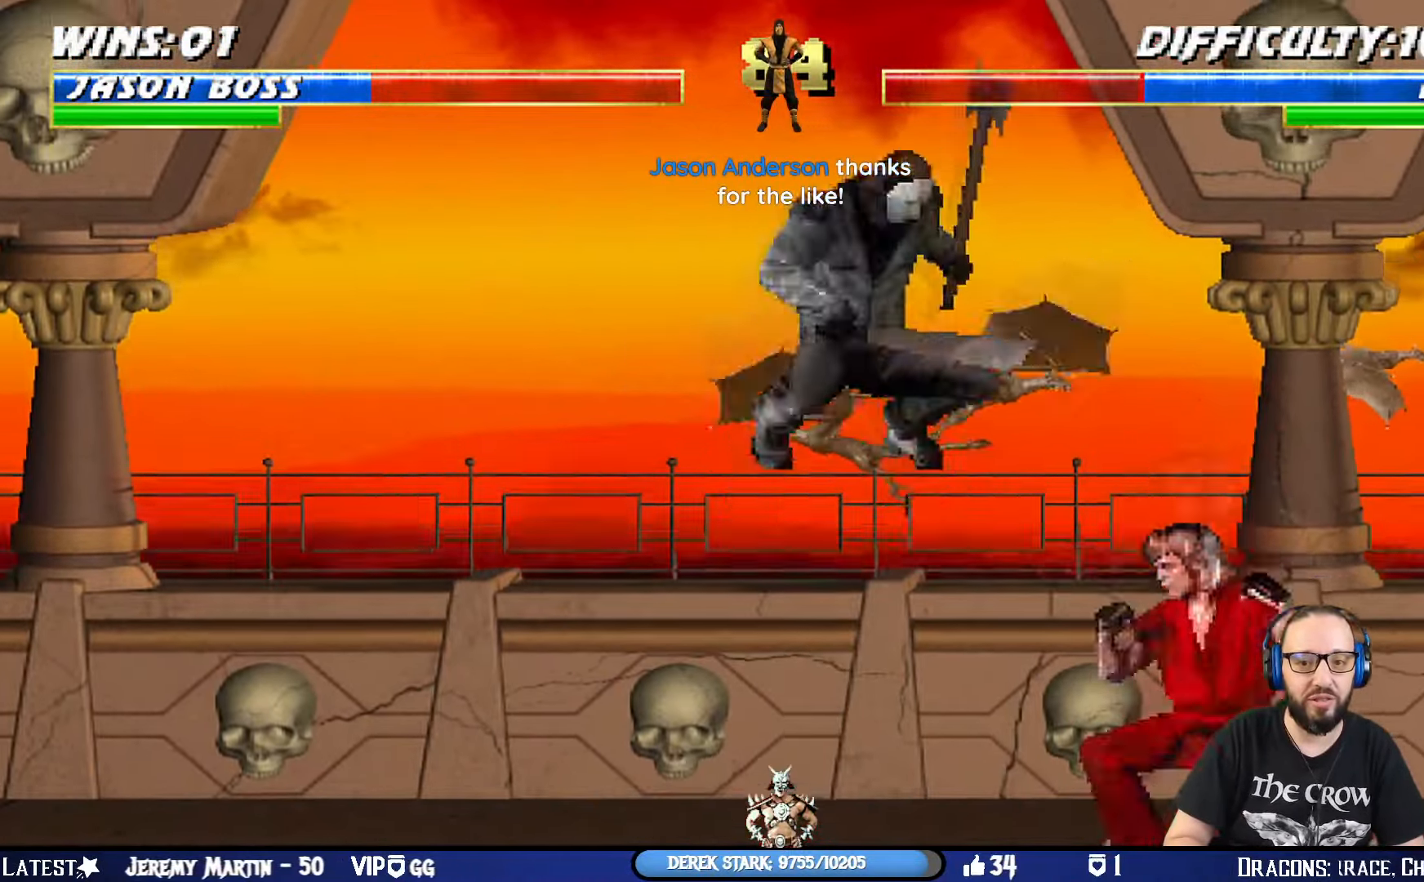
{"buttons": ["L1", "DPAD_UP", "DPAD_RIGHT"], "left_stick": "center", "right_stick": "center", "events": [[83, "DPAD_RIGHT", "up"], [83, "SQUARE", "down"], [116, "DPAD_UP", "up"], [183, "SQUARE", "up"], [250, "SQUARE", "down"], [333, "DPAD_UP", "down"], [350, "DPAD_RIGHT", "down"], [350, "SQUARE", "up"], [417, "DPAD_UP", "up"], [434, "SQUARE", "down"], [500, "DPAD_UP", "down"], [500, "SQUARE", "up"]]}
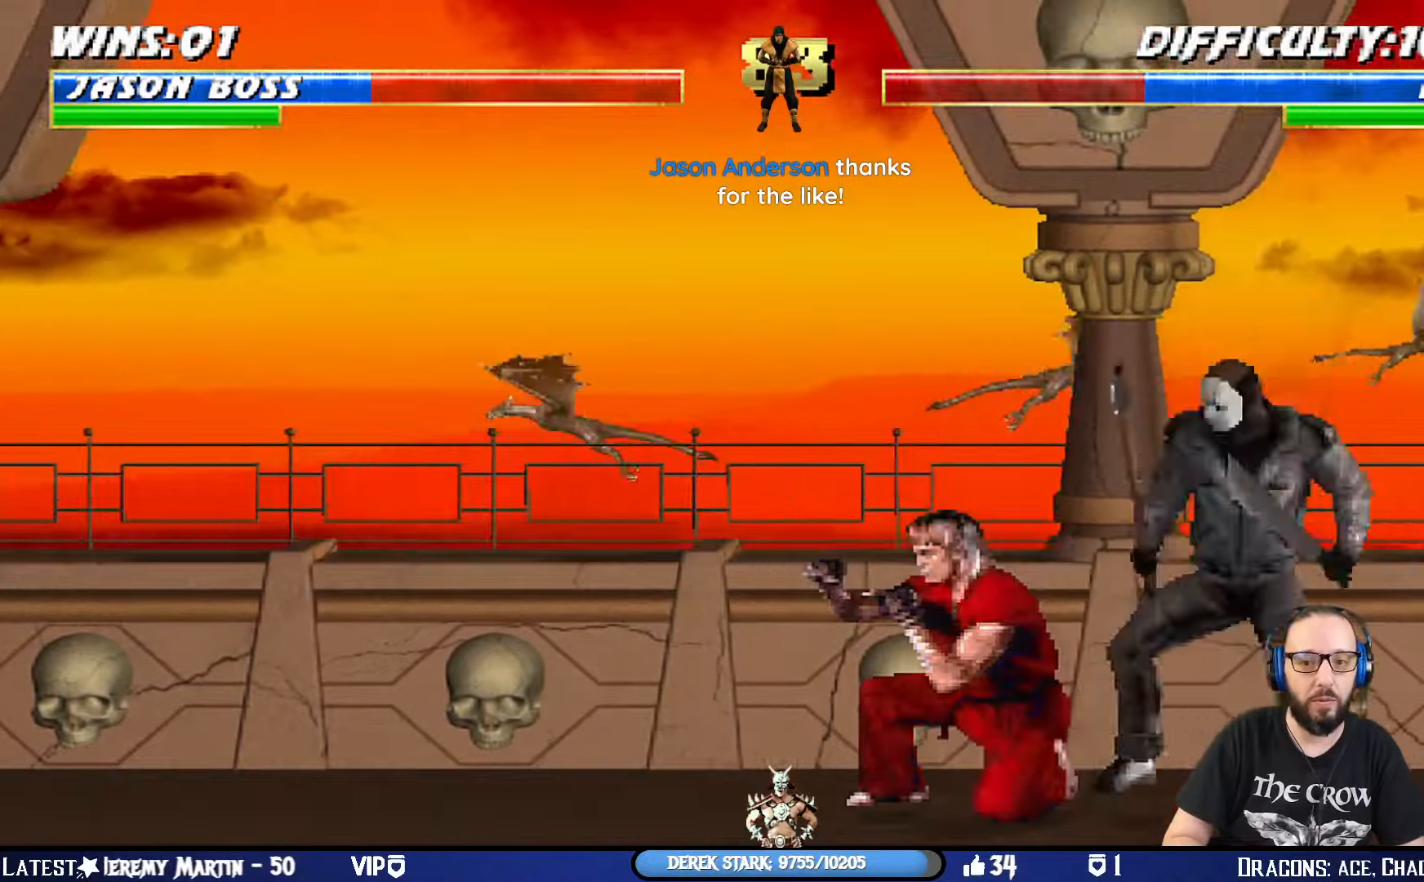
{"buttons": ["DPAD_RIGHT"], "left_stick": "center", "right_stick": "center", "events": [[100, "SQUARE", "down"], [184, "SQUARE", "up"], [234, "SQUARE", "down"], [401, "DPAD_RIGHT", "up"], [401, "DPAD_UP", "up"], [401, "L1", "up"], [417, "SQUARE", "up"], [484, "DPAD_RIGHT", "down"]]}
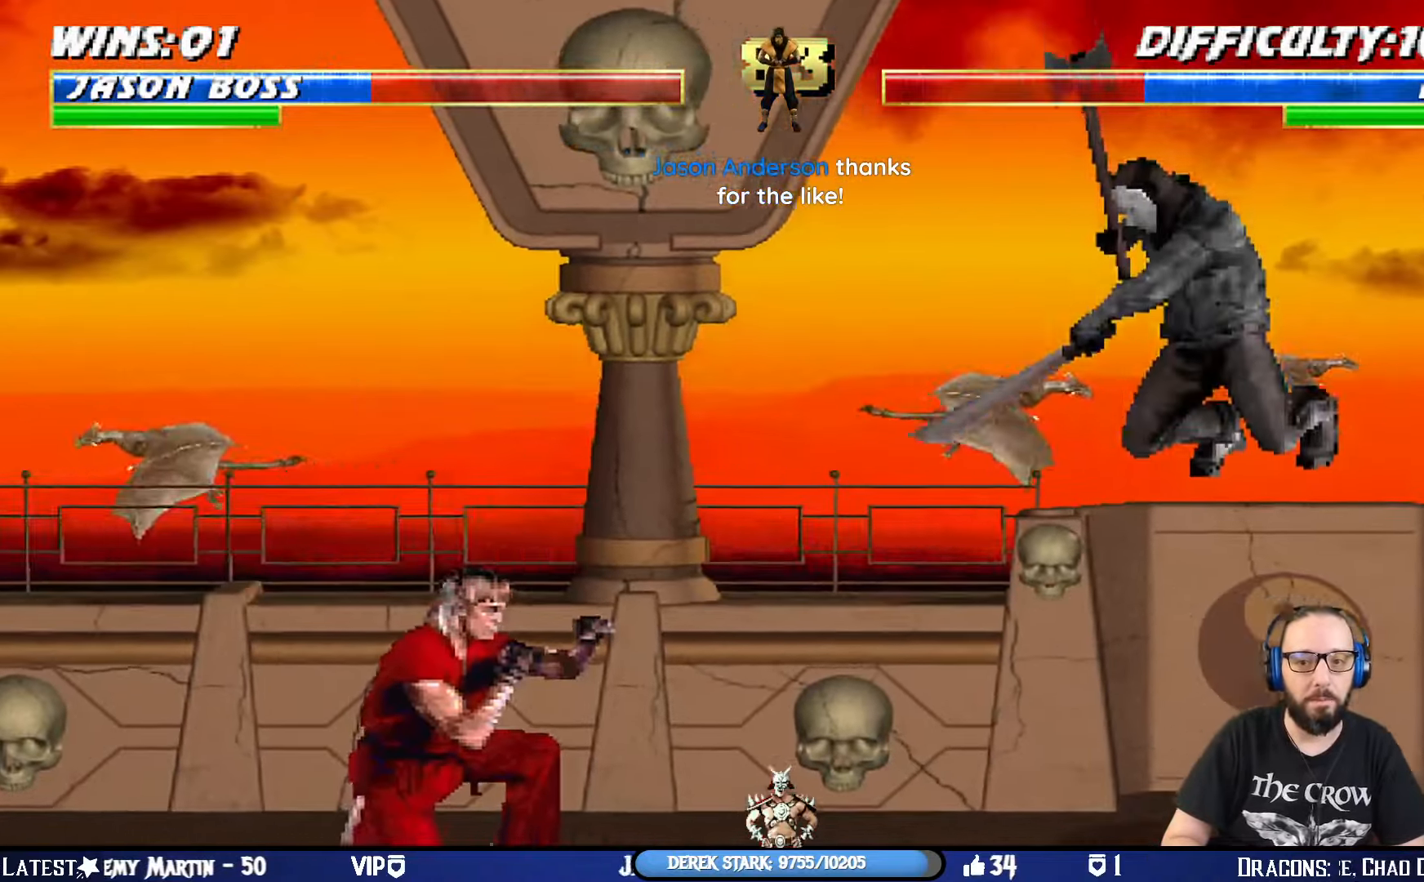
{"buttons": ["L1", "DPAD_UP", "DPAD_LEFT"], "left_stick": "center", "right_stick": "center", "events": [[100, "DPAD_RIGHT", "up"], [217, "L1", "down"], [233, "DPAD_LEFT", "down"], [250, "DPAD_UP", "down"]]}
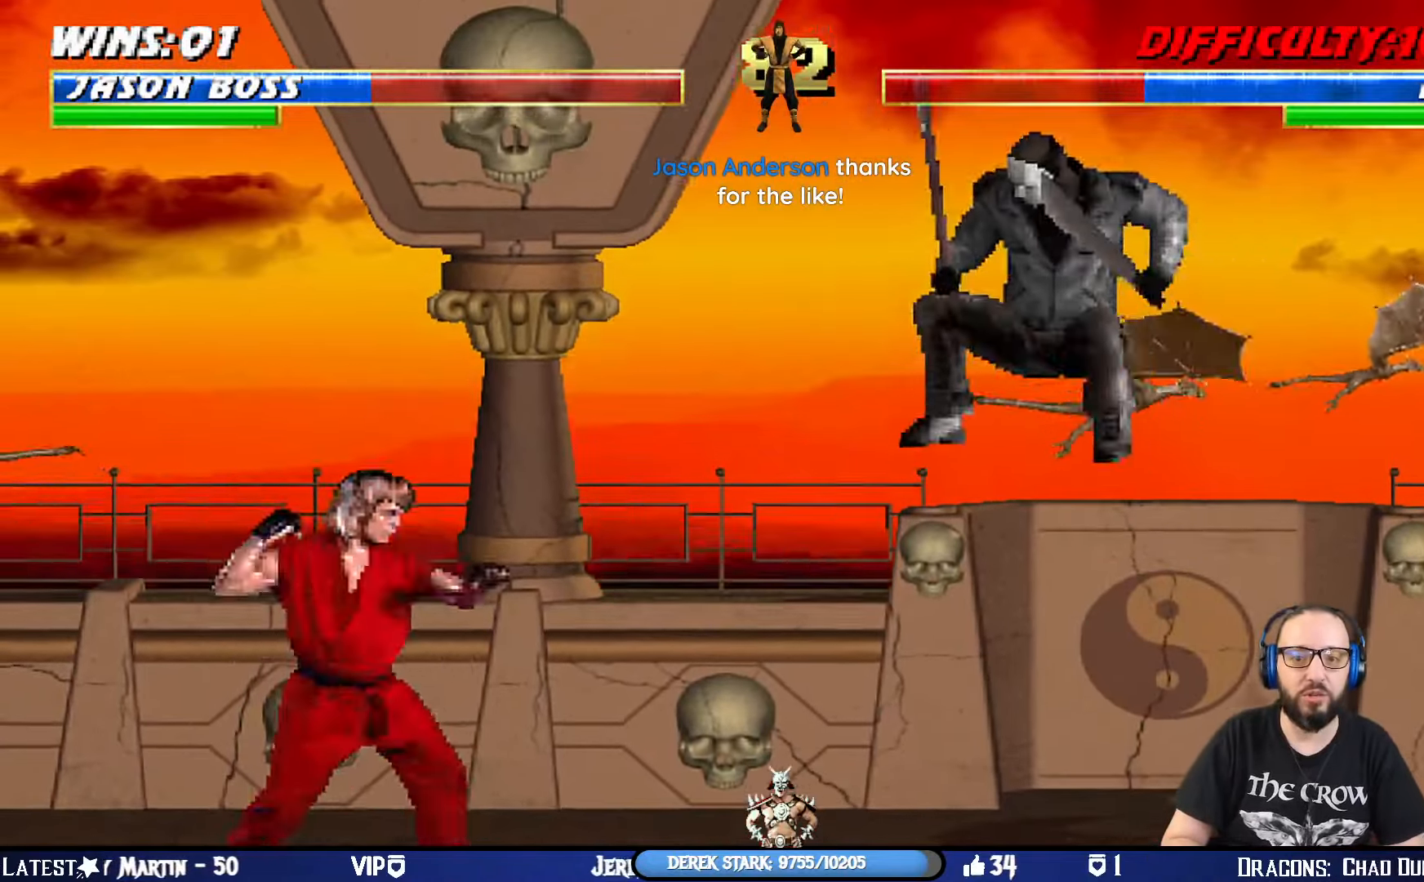
{"buttons": ["L1", "DPAD_LEFT"], "left_stick": "center", "right_stick": "center", "events": [[16, "SQUARE", "down"], [116, "SQUARE", "up"], [166, "DPAD_UP", "up"], [217, "SQUARE", "down"], [300, "SQUARE", "up"], [400, "SQUARE", "down"], [467, "SQUARE", "up"]]}
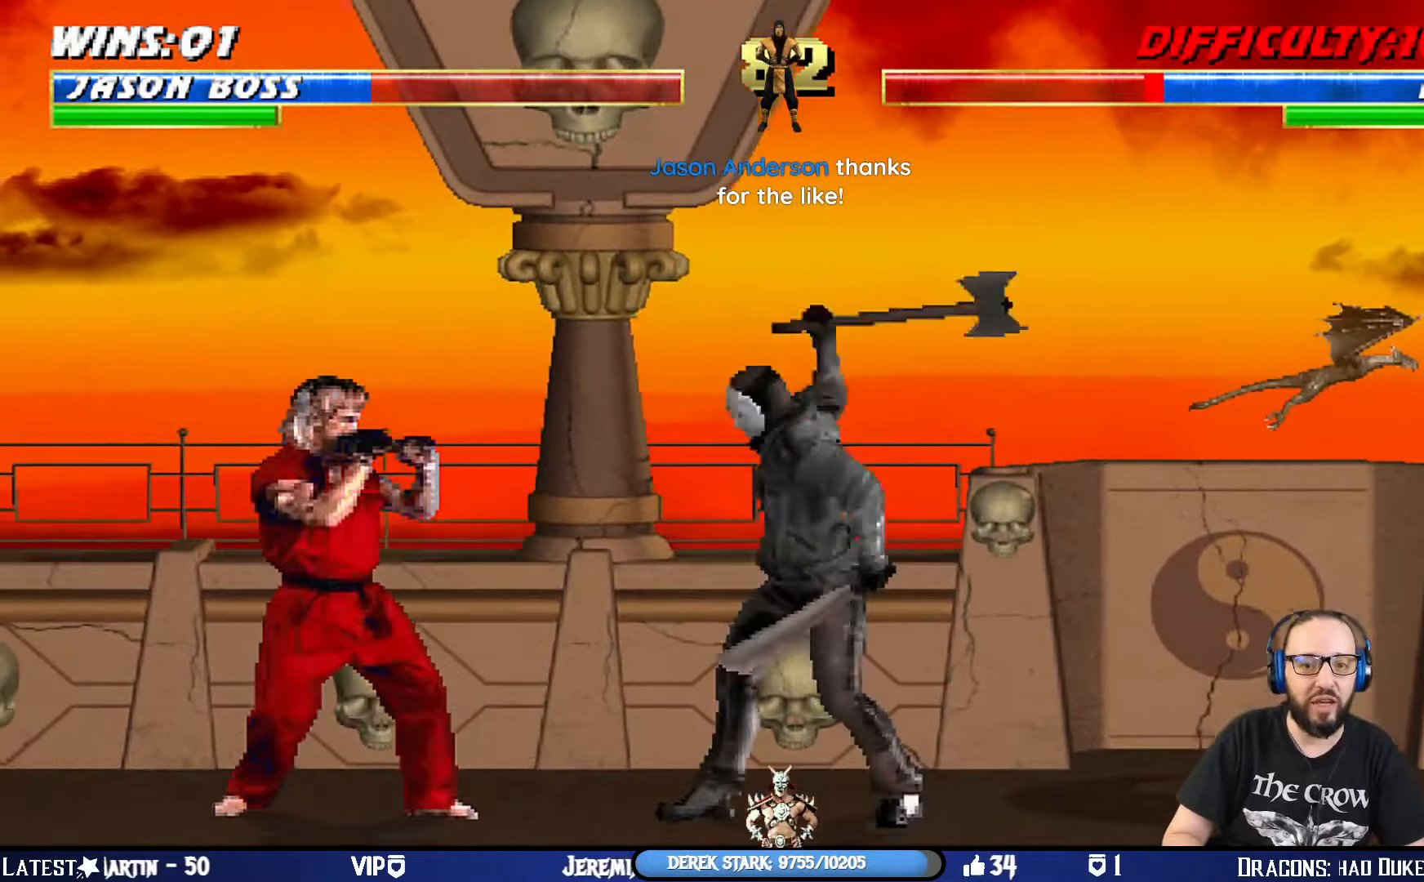
{"buttons": ["L1"], "left_stick": "center", "right_stick": "center", "events": [[50, "SQUARE", "down"], [134, "CROSS", "down"], [150, "SQUARE", "up"], [250, "CROSS", "up"], [250, "DPAD_UP", "down"], [334, "CROSS", "down"], [334, "SQUARE", "down"], [350, "CIRCLE", "down"], [451, "DPAD_LEFT", "up"], [467, "CIRCLE", "up"], [467, "CROSS", "up"], [467, "DPAD_UP", "up"], [467, "SQUARE", "up"]]}